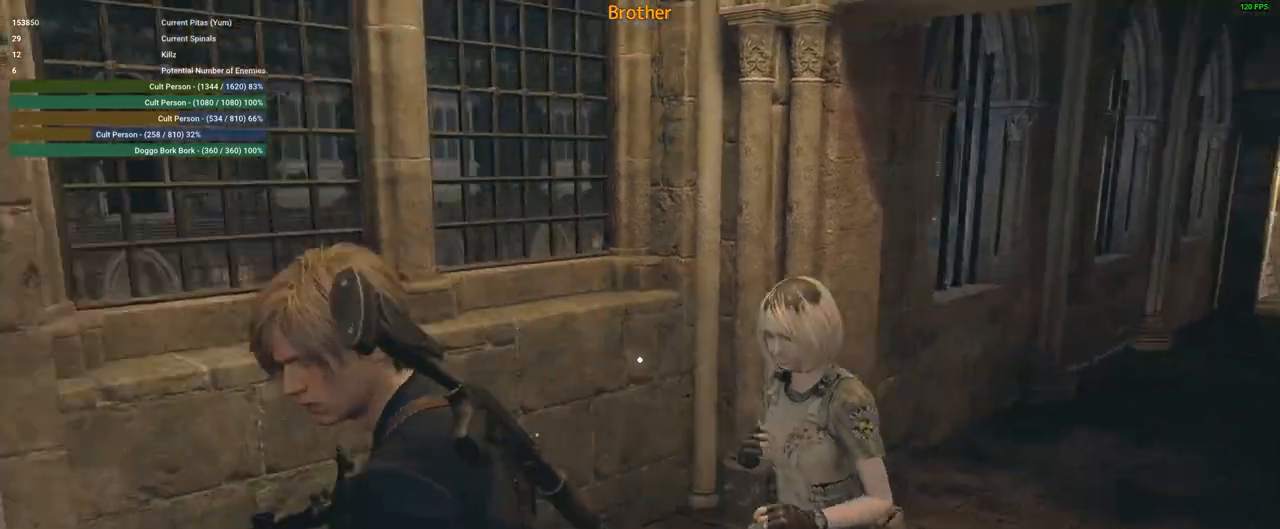
Gameplay with keyboard and mouse; each line is a JSON object with the keys and mouse buttons held at the frame after it. "events" lists presses ("down") and releases ("up") of "1", "2", "3", "4", "5", "a", "alt", "c", "caps_lock", "ctrl", "d", "e", "f", "g", "q", "r", "s", "shift", "space", "t", "tab", "v", "w", "x", "z", "mouse_left", "mouse_wheel" and "mouse_right" between this image and that frame as [ms after this image, input, new state], when the widget could be followed in between. "mouse_left", "mouse_wheel", "mouse_right" = the "left", "wheel", "right" buttons of the "mouse" list. No other keys are recorded. "wheel" means that the mouse wheel is clicked or scrolled. Not read: mouse_move.
{"keys": [], "mouse": [], "events": [[217, "f", "down"], [367, "f", "up"]]}
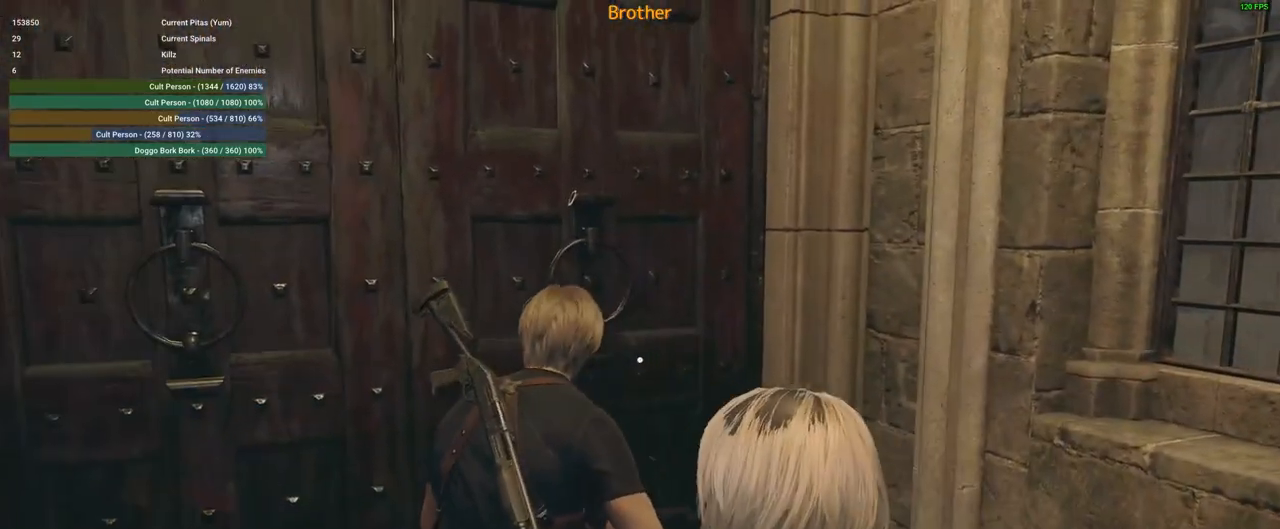
{"keys": ["f", "w"], "mouse": [], "events": [[233, "w", "down"], [383, "f", "down"]]}
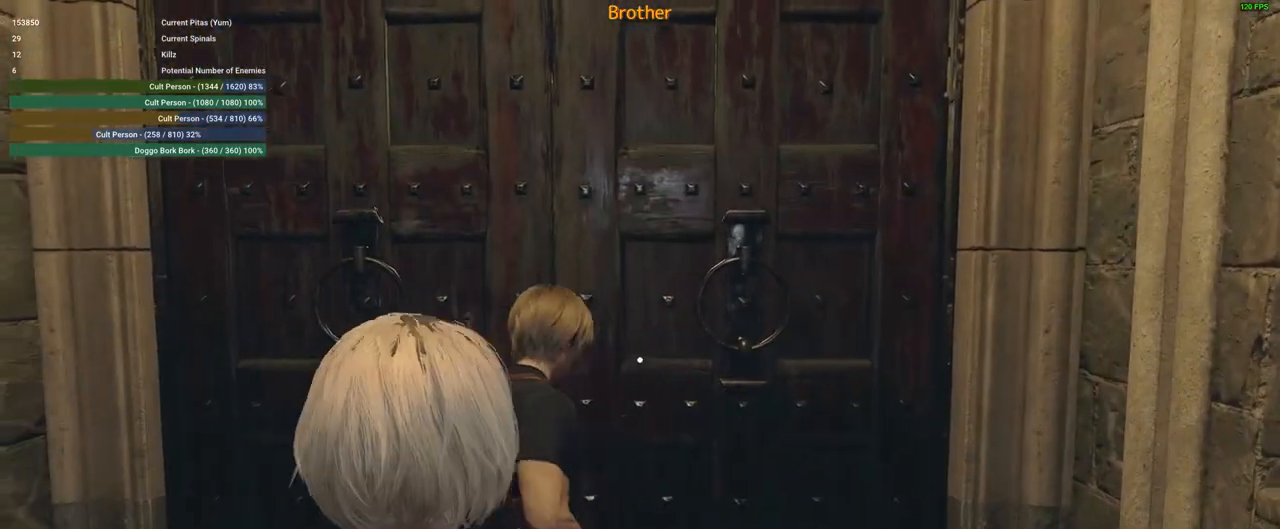
{"keys": [], "mouse": [], "events": [[17, "f", "up"], [100, "f", "down"], [200, "f", "up"], [300, "w", "up"]]}
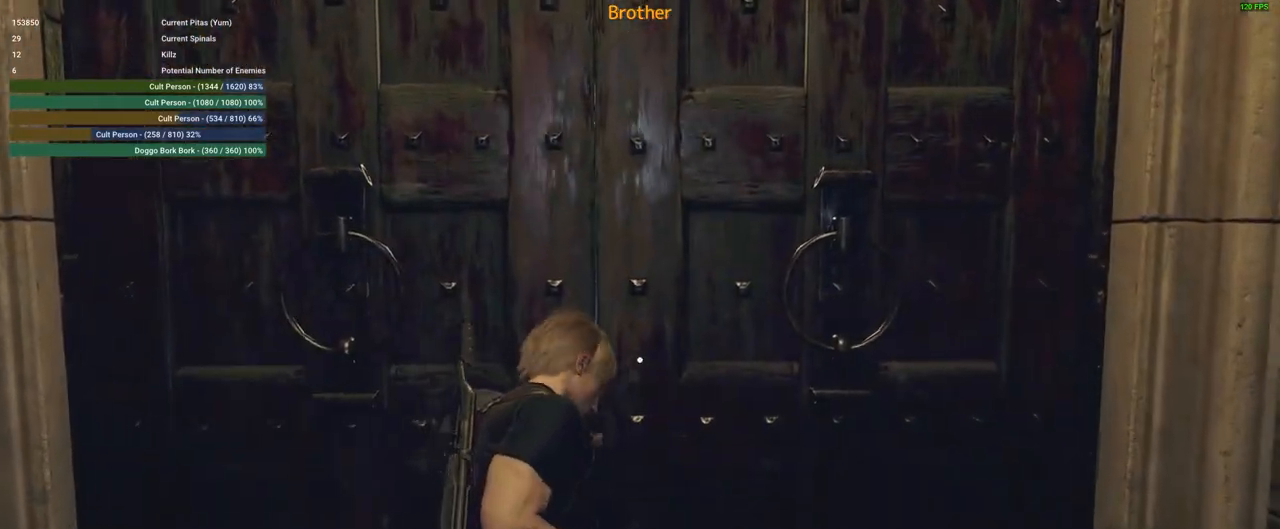
{"keys": [], "mouse": [], "events": []}
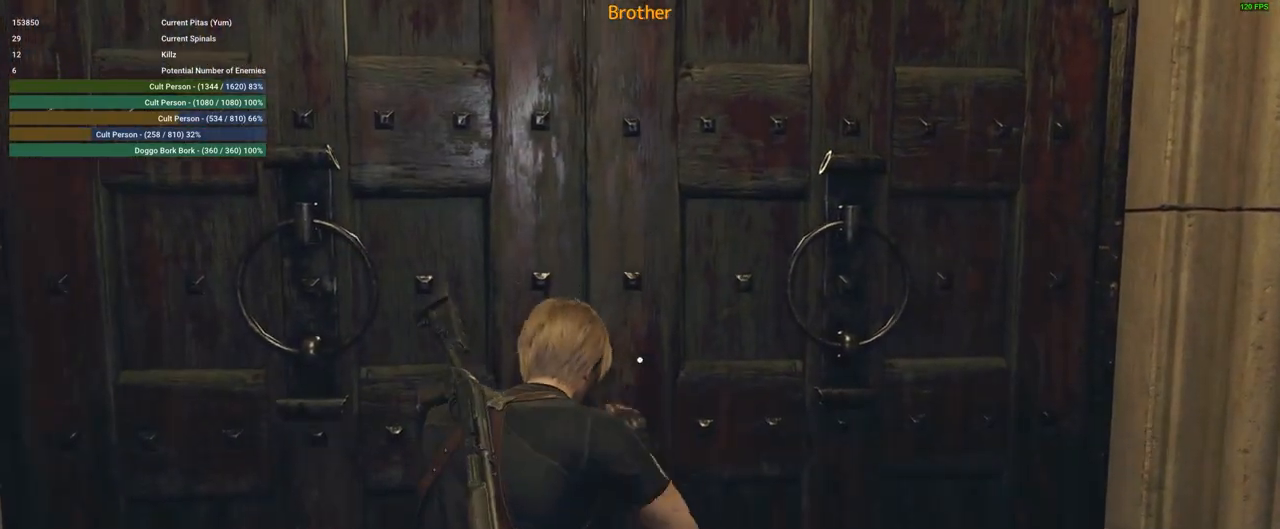
{"keys": [], "mouse": [], "events": []}
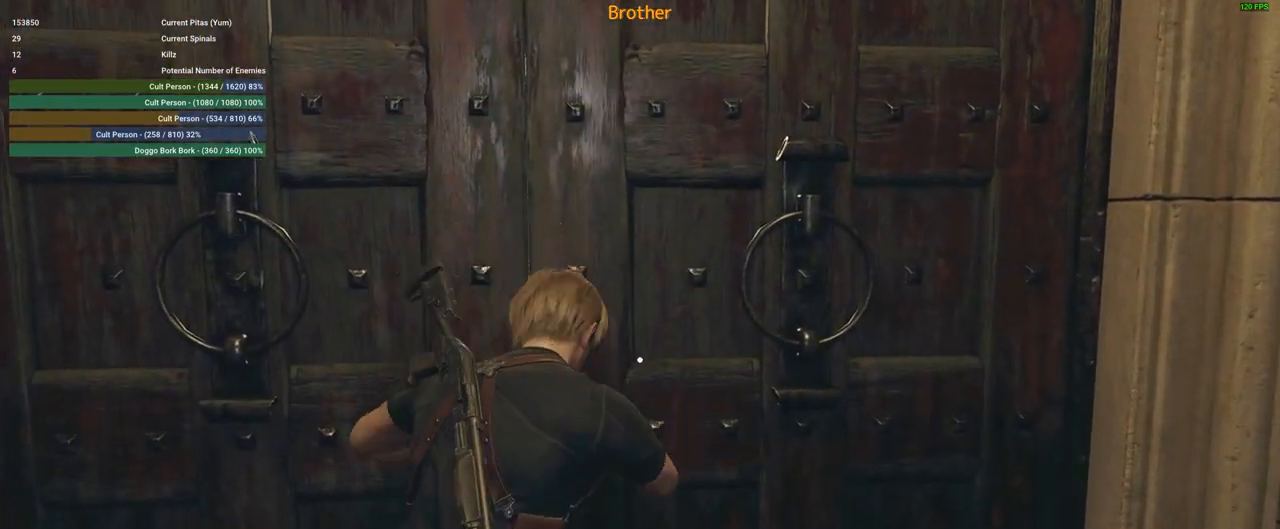
{"keys": ["w"], "mouse": [], "events": [[350, "w", "down"]]}
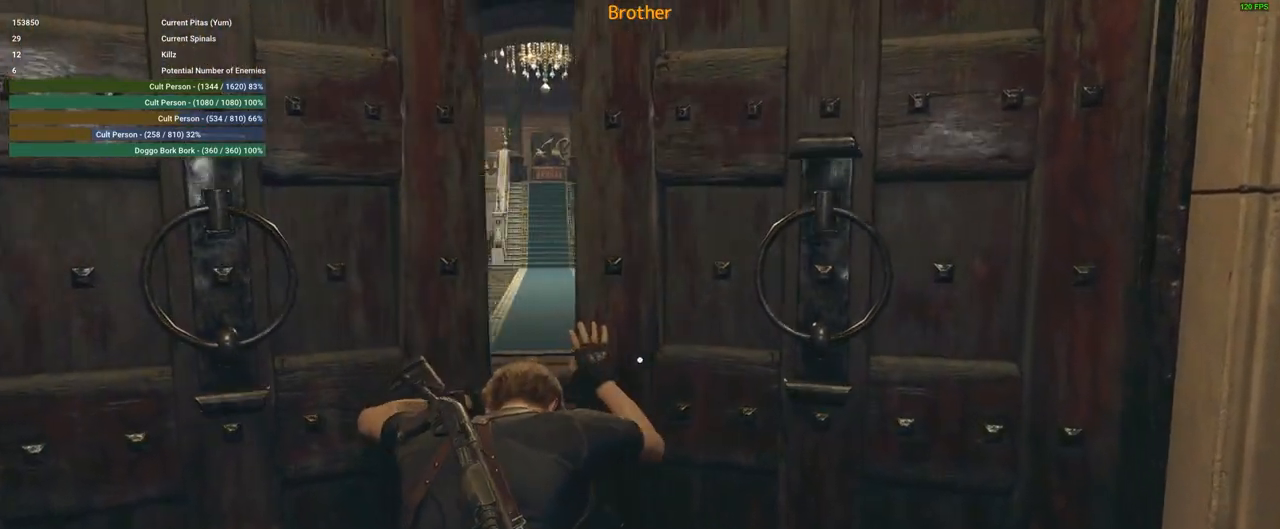
{"keys": ["w"], "mouse": [], "events": []}
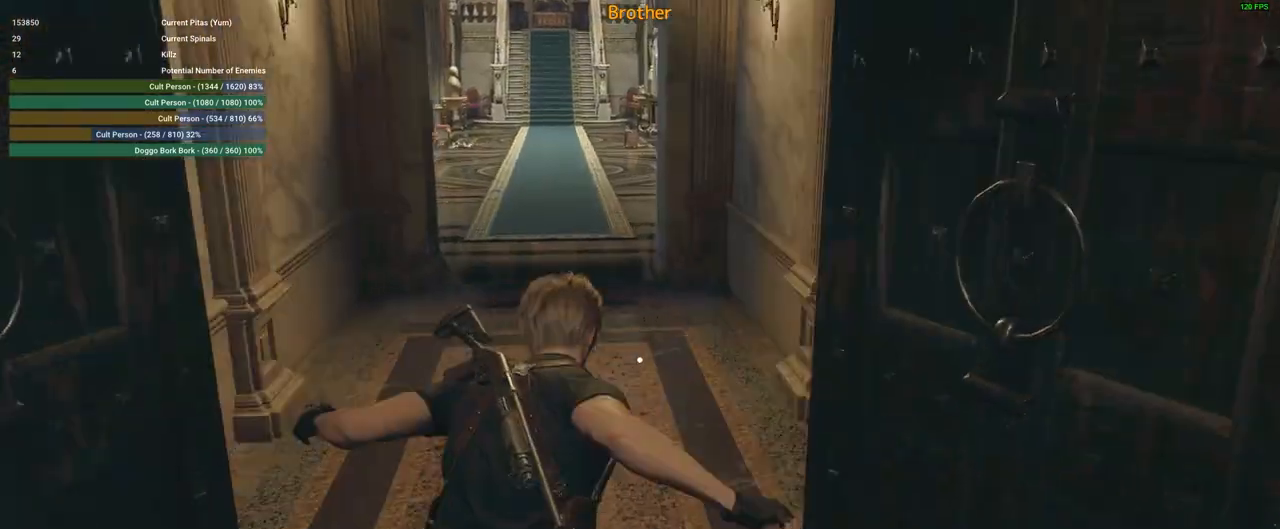
{"keys": ["w"], "mouse": [], "events": []}
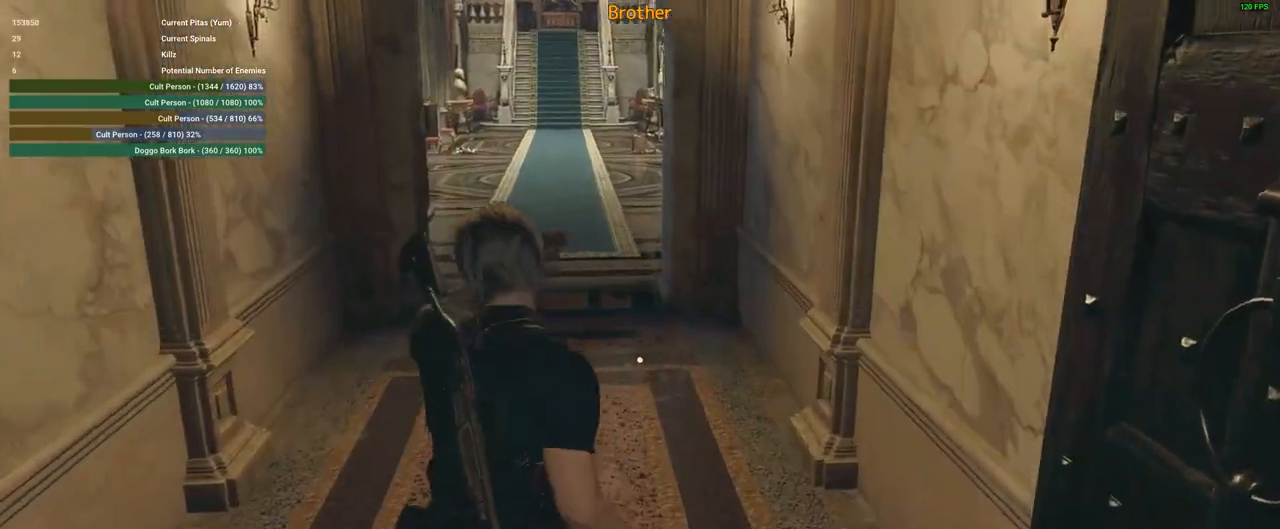
{"keys": ["w"], "mouse": [], "events": [[300, "r", "down"], [433, "r", "up"]]}
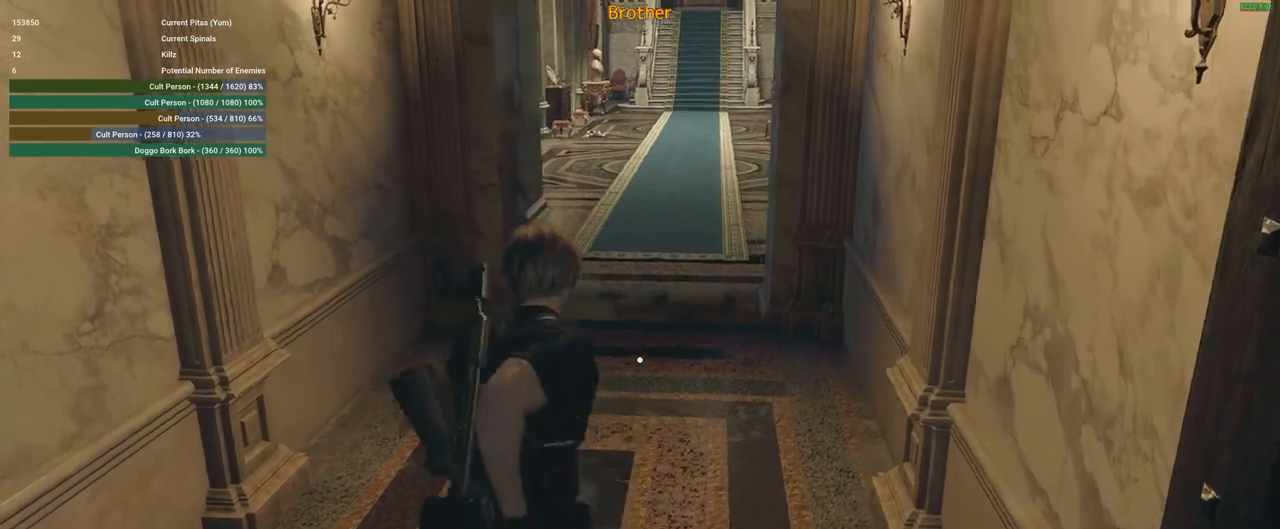
{"keys": ["d"], "mouse": [], "events": [[83, "r", "down"], [217, "r", "up"], [367, "d", "down"], [417, "w", "up"]]}
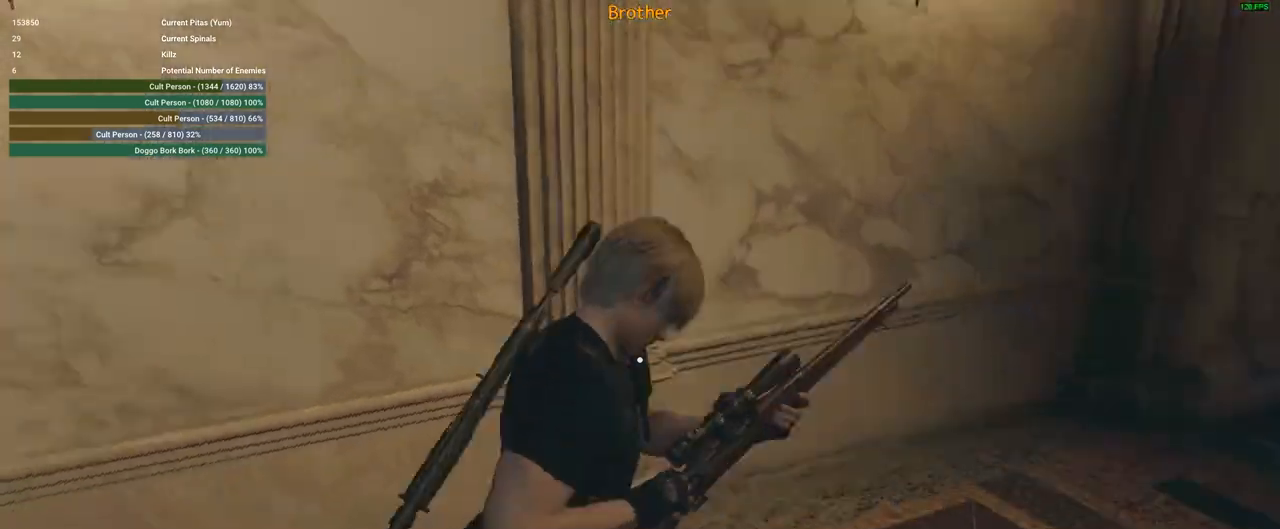
{"keys": ["s"], "mouse": [], "events": [[50, "s", "down"], [233, "d", "up"]]}
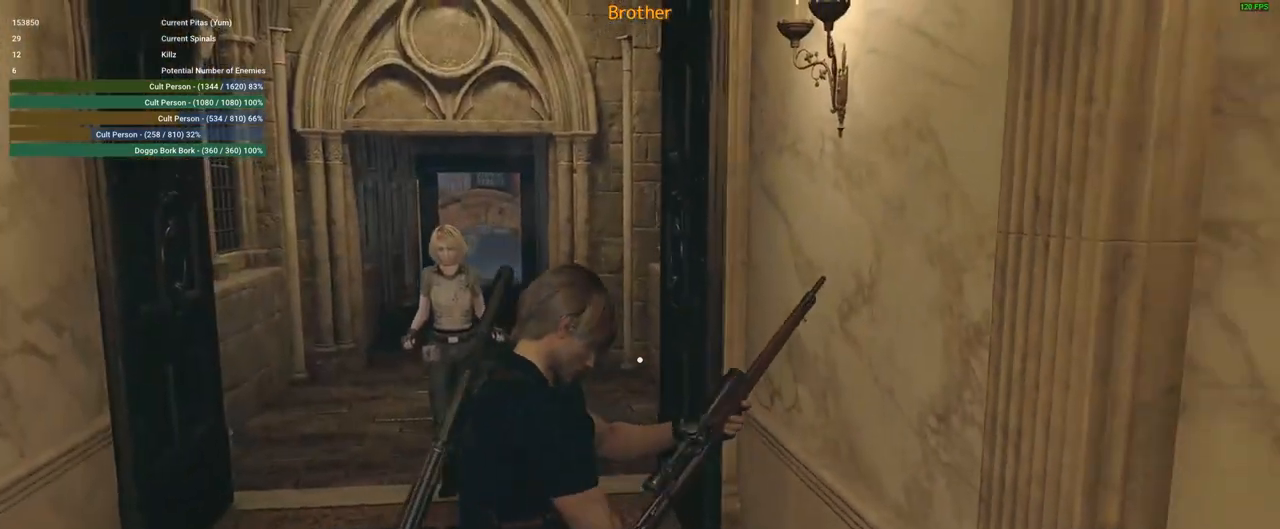
{"keys": ["d", "w"], "mouse": [], "events": [[217, "d", "down"], [350, "s", "up"], [483, "w", "down"]]}
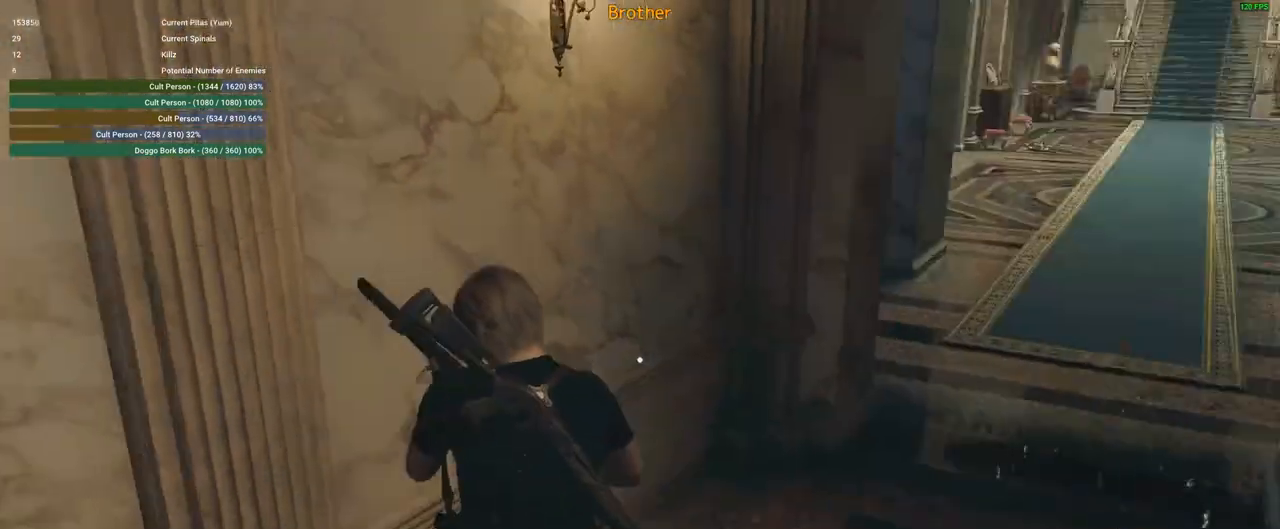
{"keys": ["shift", "w"], "mouse": [], "events": [[217, "shift", "down"], [267, "d", "up"]]}
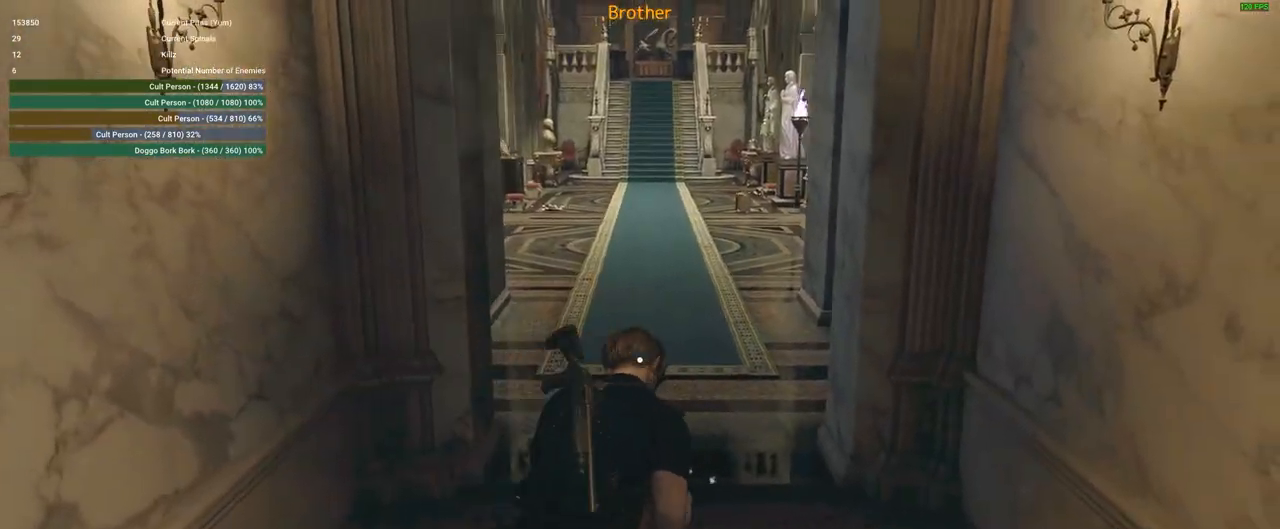
{"keys": ["shift", "w"], "mouse": [], "events": []}
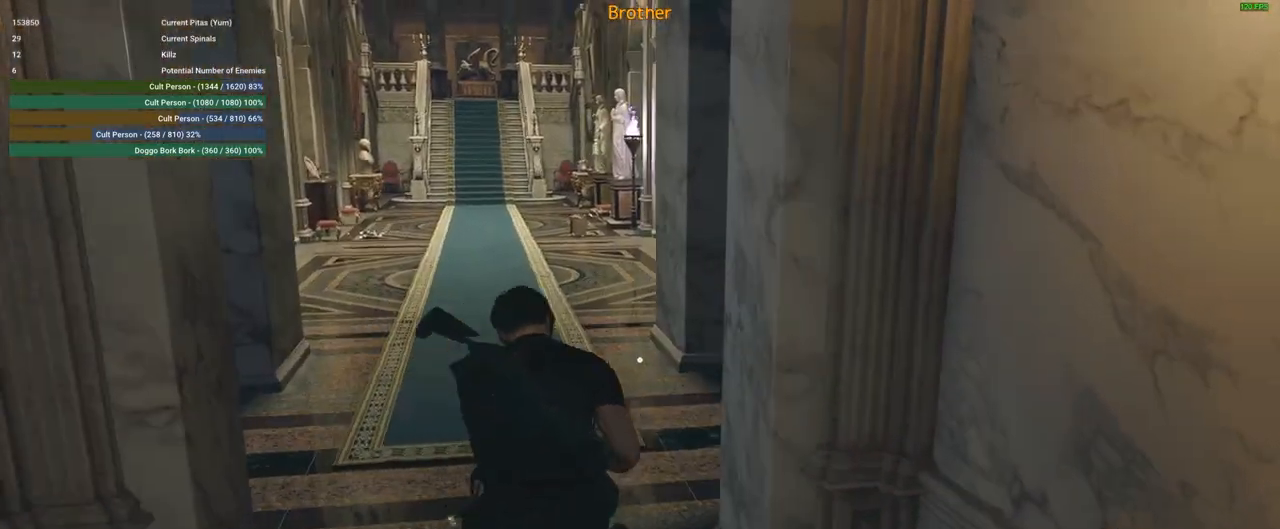
{"keys": ["w"], "mouse": [], "events": [[200, "shift", "up"]]}
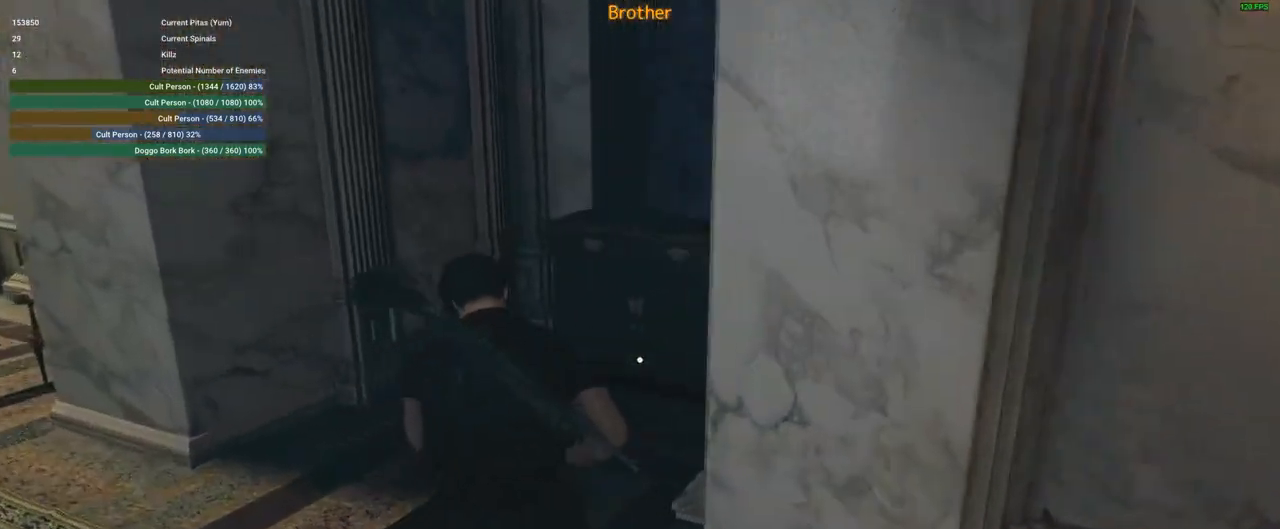
{"keys": ["w"], "mouse": [], "events": []}
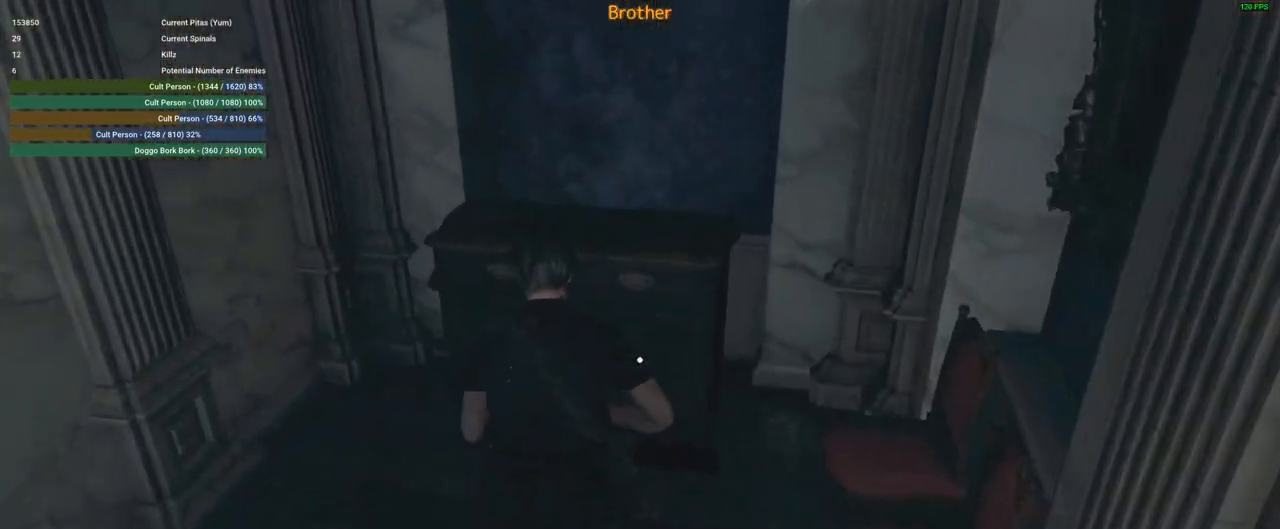
{"keys": ["w"], "mouse": [], "events": [[100, "f", "down"], [233, "f", "up"]]}
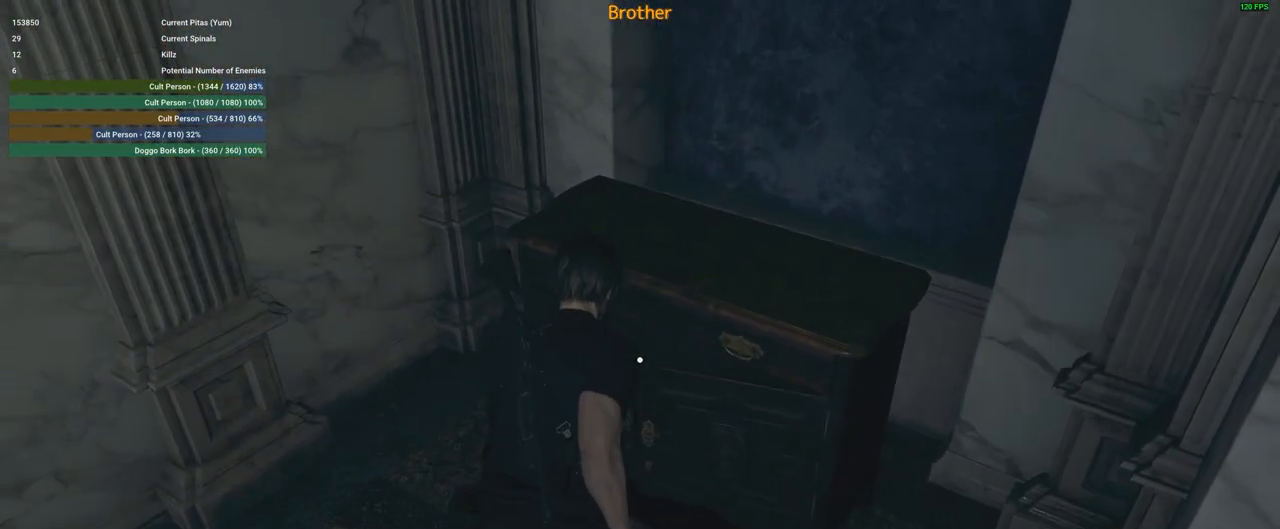
{"keys": ["f", "w"], "mouse": [], "events": [[450, "f", "down"]]}
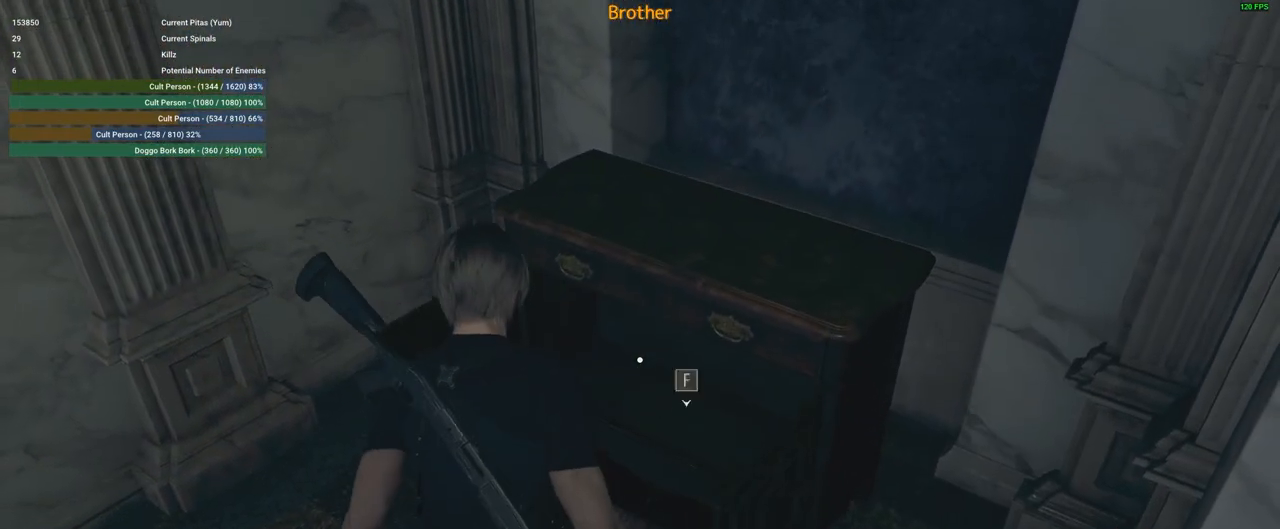
{"keys": ["w"], "mouse": ["right"], "events": [[33, "f", "up"], [467, "mouse_right", "down"]]}
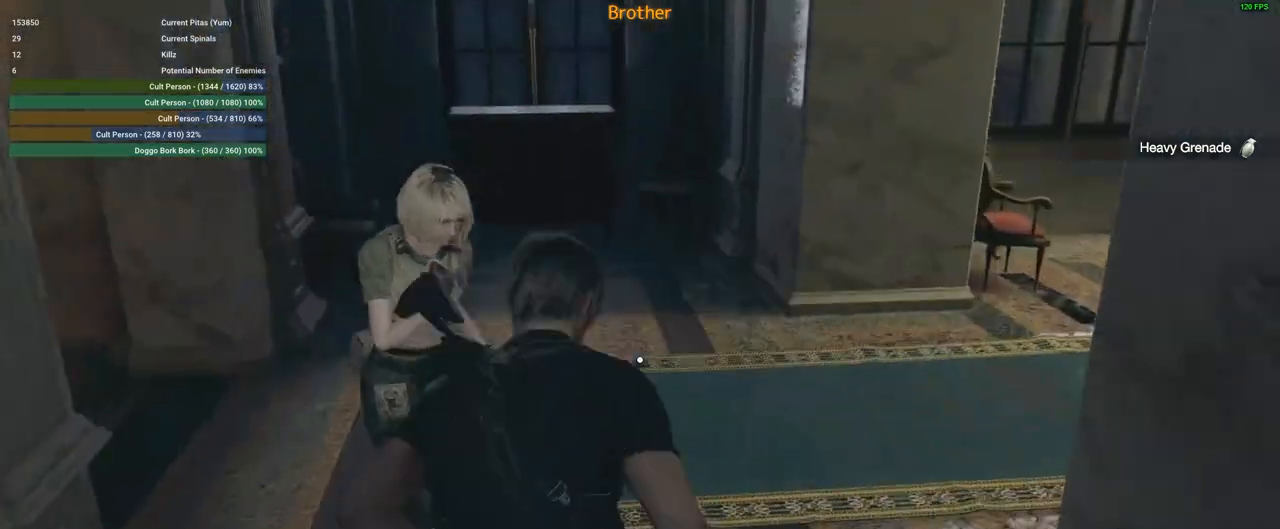
{"keys": ["shift", "w"], "mouse": [], "events": [[50, "mouse_right", "up"], [100, "shift", "down"]]}
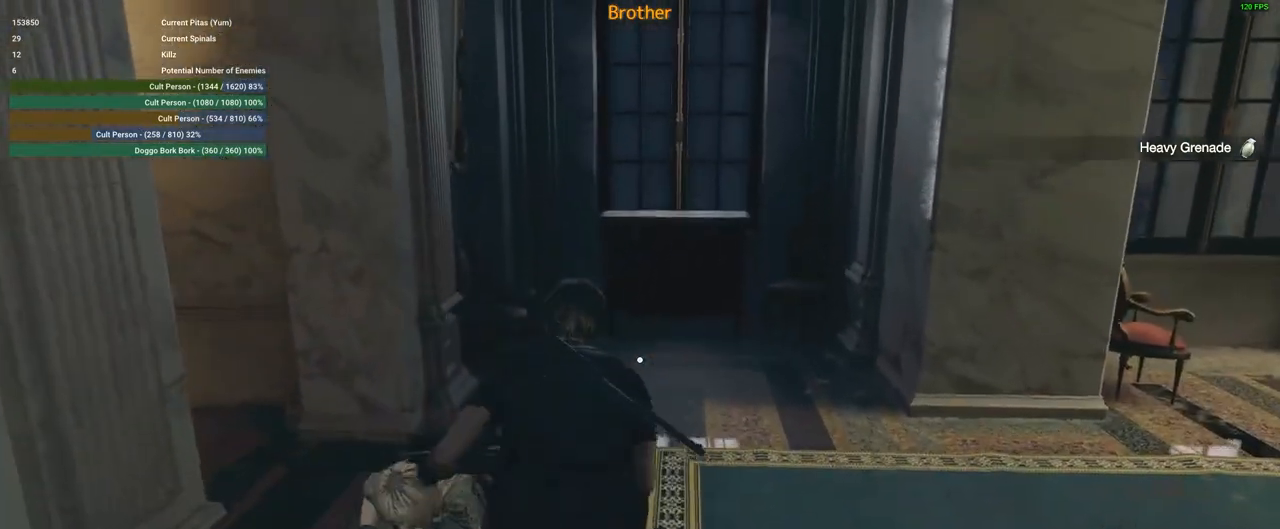
{"keys": ["shift", "w"], "mouse": [], "events": [[17, "d", "down"], [117, "d", "up"]]}
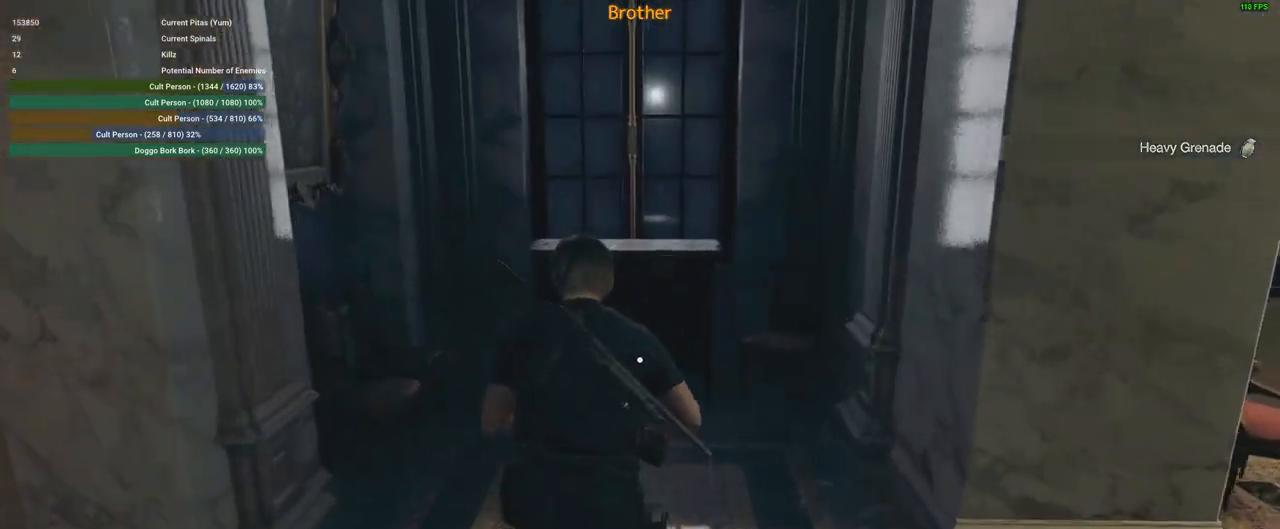
{"keys": ["shift", "w"], "mouse": [], "events": []}
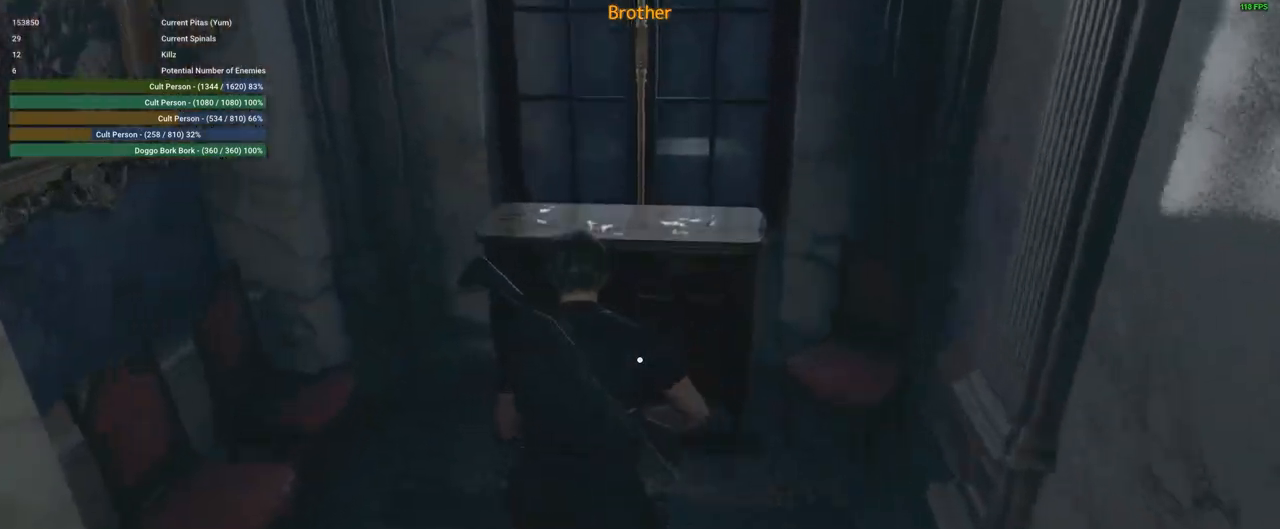
{"keys": ["shift", "w"], "mouse": [], "events": [[100, "f", "down"], [183, "f", "up"]]}
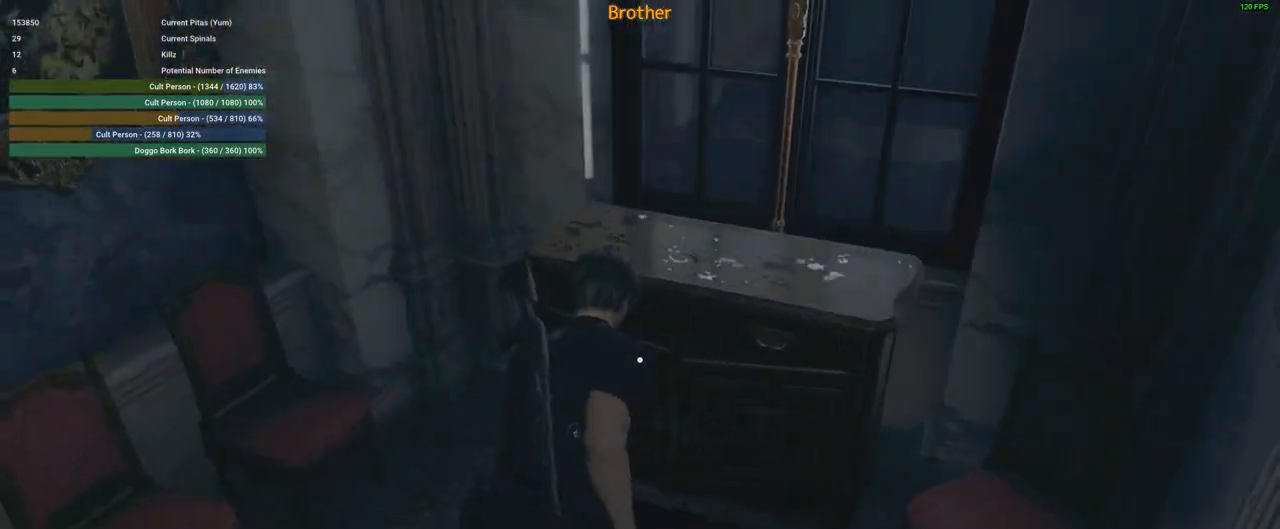
{"keys": ["shift", "w"], "mouse": [], "events": []}
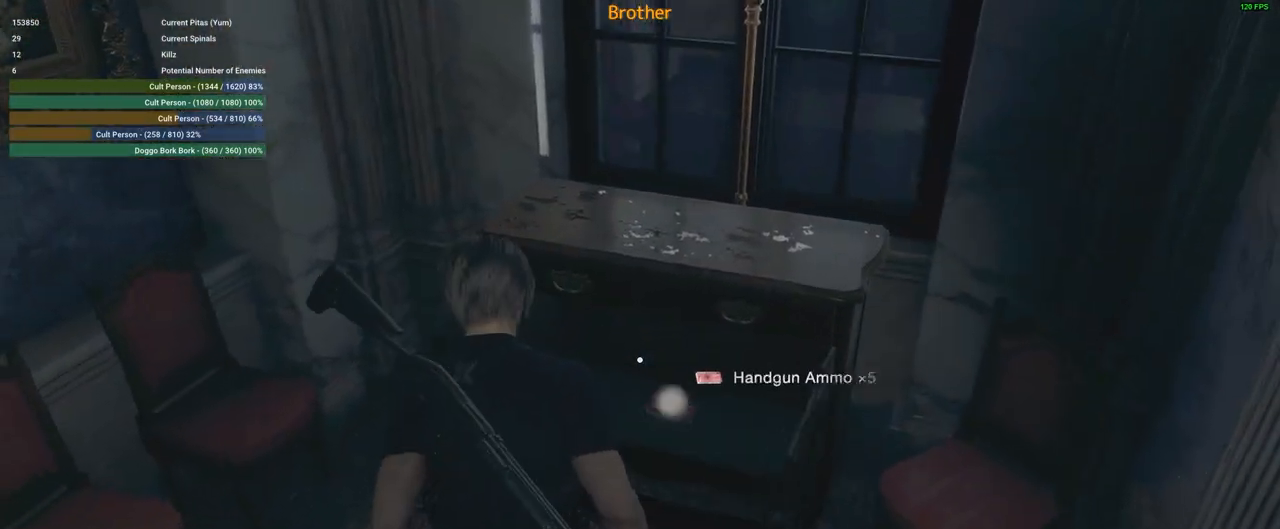
{"keys": ["shift", "w"], "mouse": [], "events": [[83, "f", "down"], [167, "f", "up"], [417, "mouse_right", "down"], [500, "mouse_right", "up"]]}
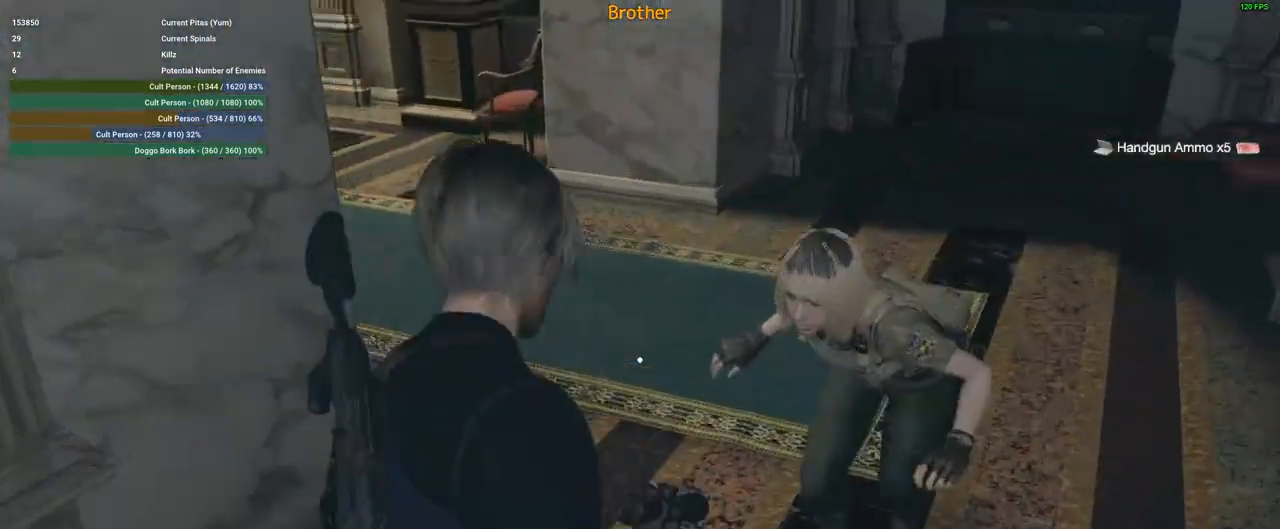
{"keys": ["shift", "w"], "mouse": [], "events": []}
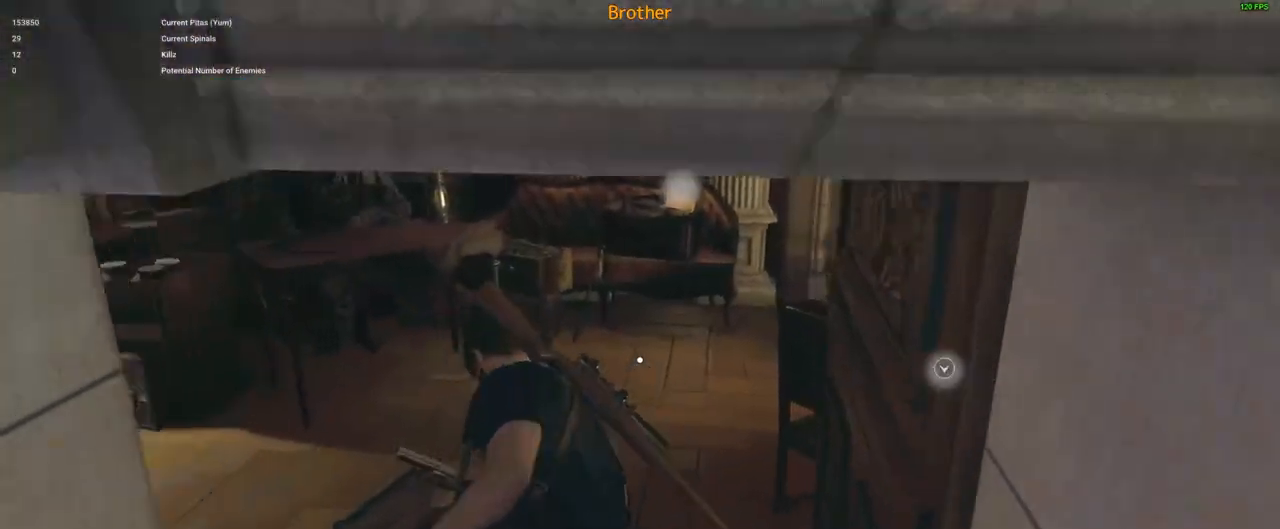
{"keys": [], "mouse": [], "events": [[300, "shift", "up"], [400, "w", "up"]]}
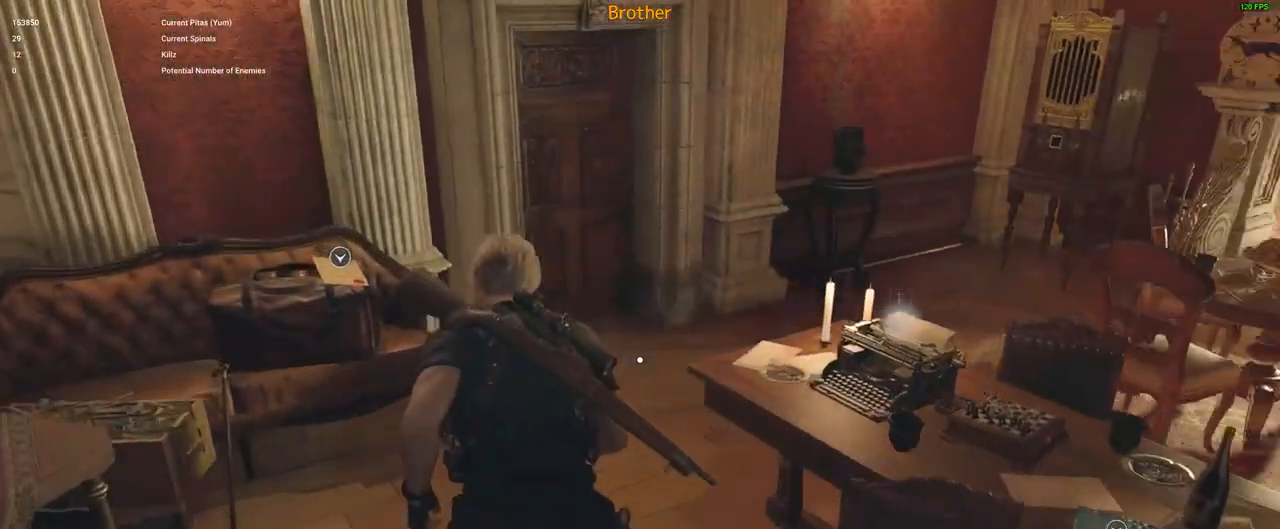
{"keys": [], "mouse": [], "events": []}
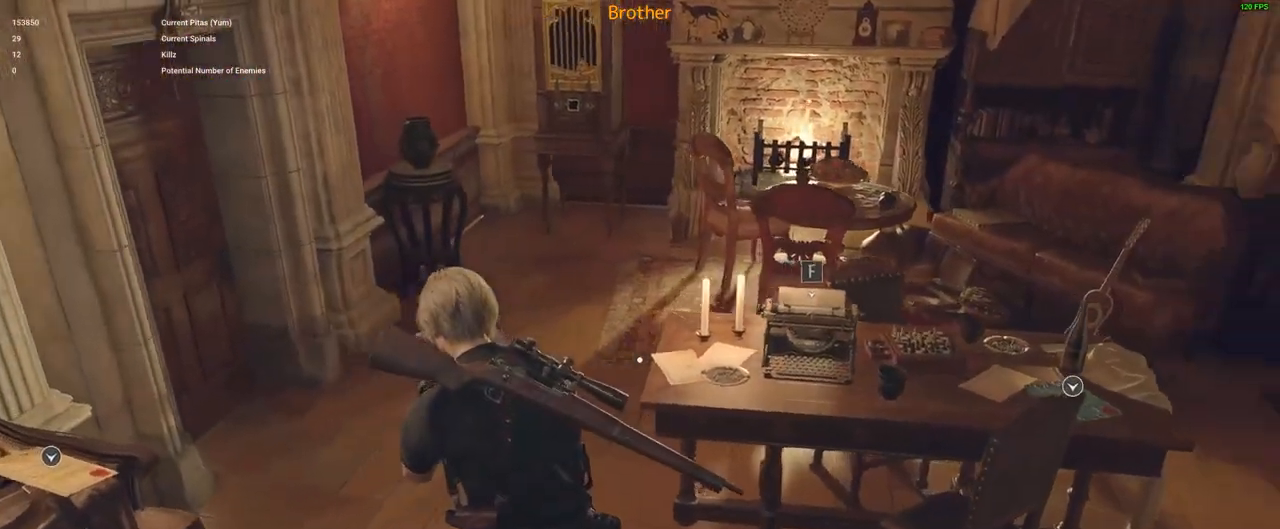
{"keys": ["d", "shift"], "mouse": [], "events": [[17, "d", "down"], [383, "shift", "down"]]}